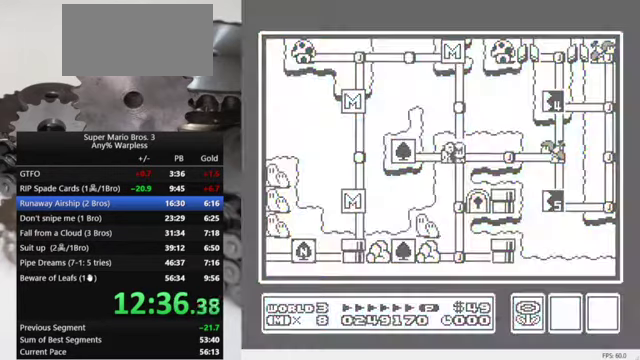
Gameplay with a controller (Nintendo layout); each line is a JSON object with the inputs held at the frame after it. "events" lists button and stick changes between this image and that frame as [ms after this image, input, new state], when the widget could be followed in between. Not read: L3 R3.
{"buttons": ["DPAD_RIGHT"], "events": [[167, "DPAD_RIGHT", "down"]]}
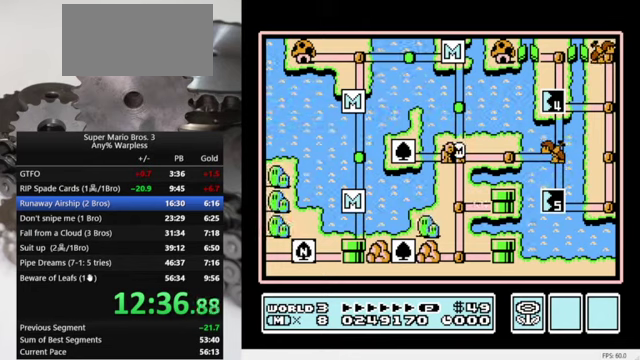
{"buttons": ["DPAD_RIGHT"], "events": []}
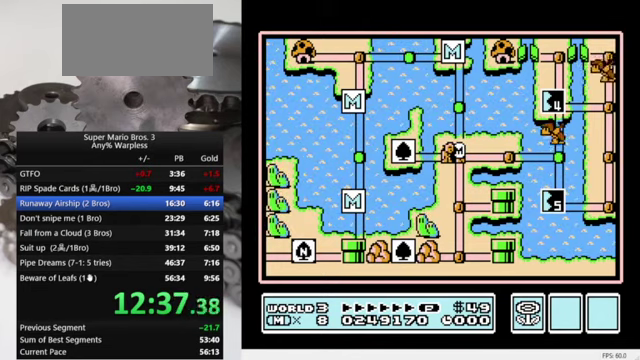
{"buttons": ["DPAD_RIGHT"], "events": []}
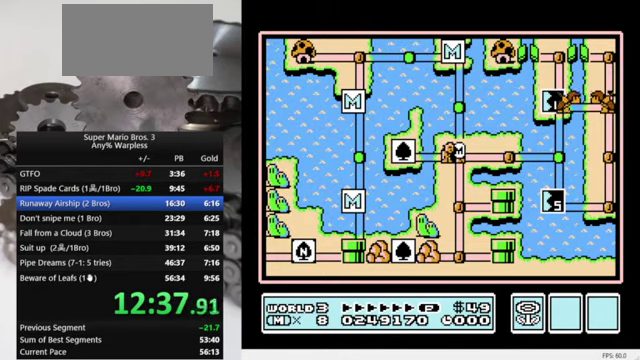
{"buttons": ["DPAD_RIGHT"], "events": []}
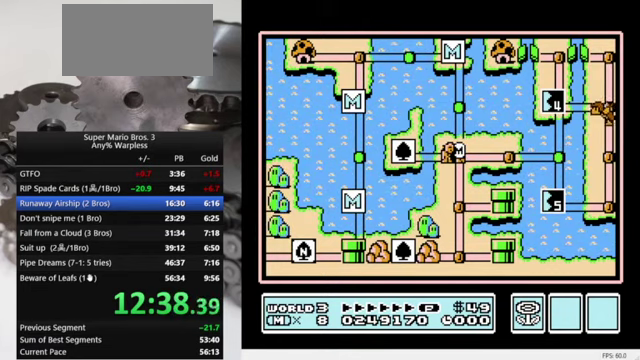
{"buttons": ["DPAD_RIGHT"], "events": []}
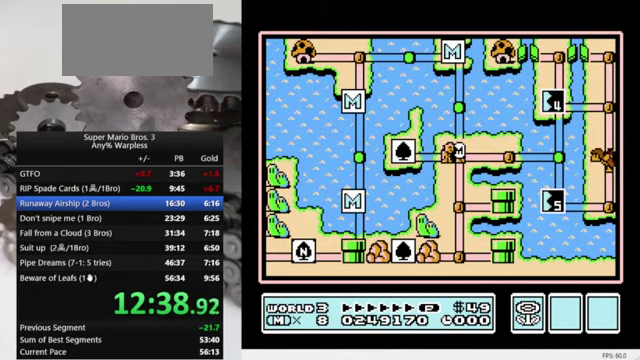
{"buttons": ["DPAD_RIGHT"], "events": []}
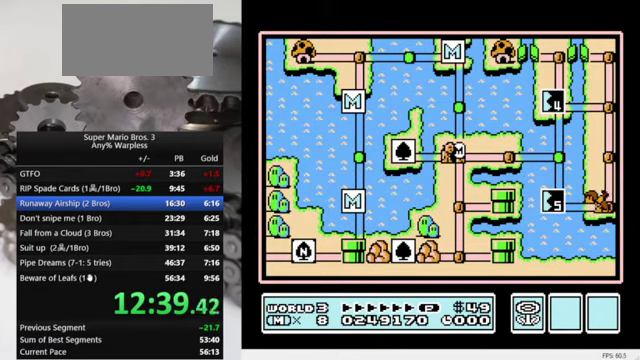
{"buttons": [], "events": [[100, "DPAD_RIGHT", "up"]]}
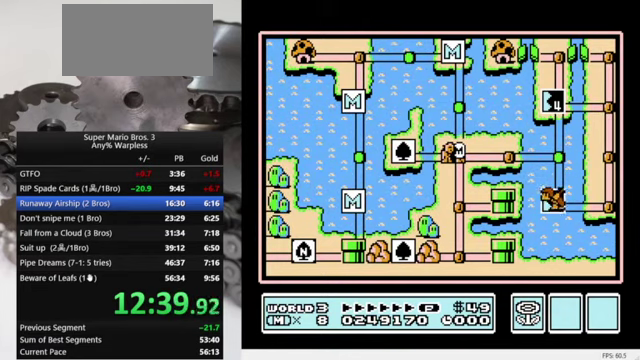
{"buttons": [], "events": []}
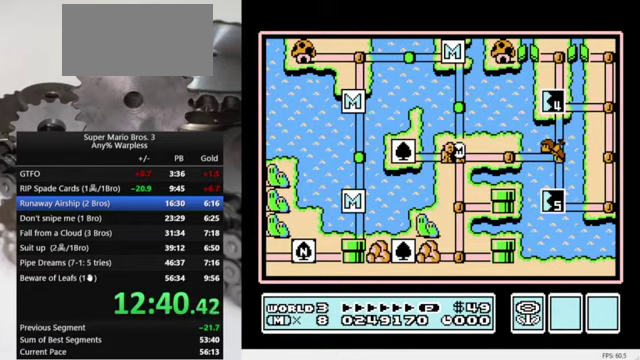
{"buttons": [], "events": []}
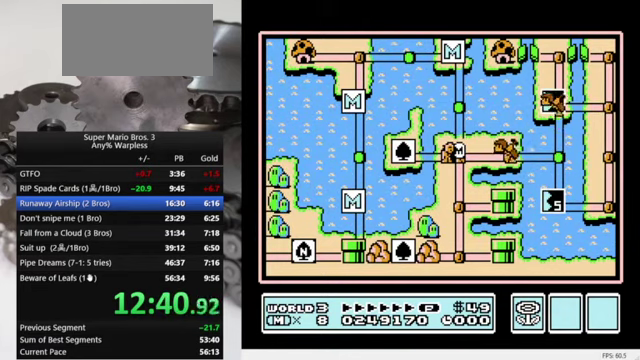
{"buttons": [], "events": [[200, "DPAD_RIGHT", "down"], [466, "DPAD_RIGHT", "up"]]}
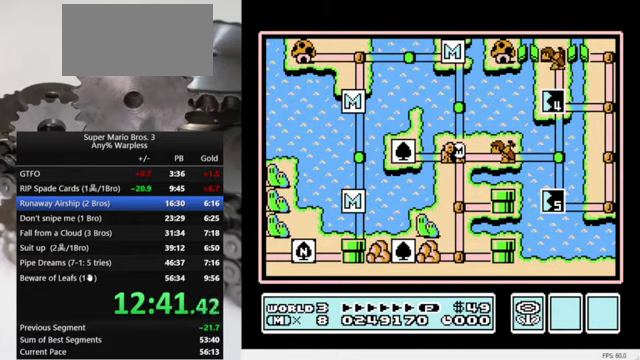
{"buttons": [], "events": [[66, "DPAD_RIGHT", "down"], [400, "DPAD_RIGHT", "up"]]}
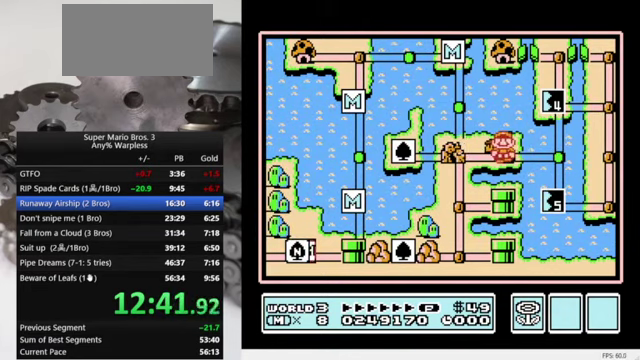
{"buttons": ["B", "DPAD_RIGHT"], "events": [[434, "B", "down"], [434, "DPAD_RIGHT", "down"]]}
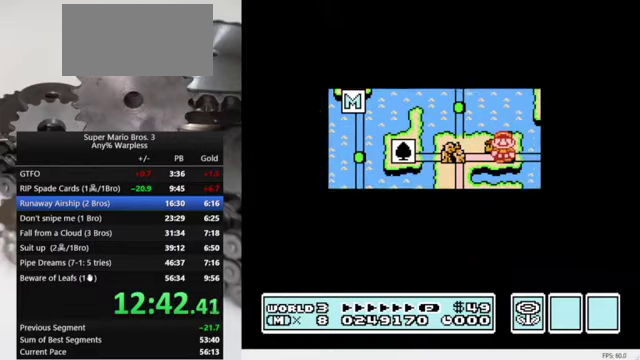
{"buttons": ["B", "DPAD_RIGHT"], "events": []}
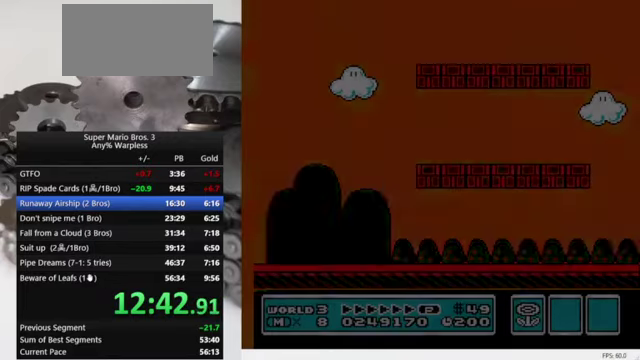
{"buttons": ["B", "DPAD_RIGHT"], "events": []}
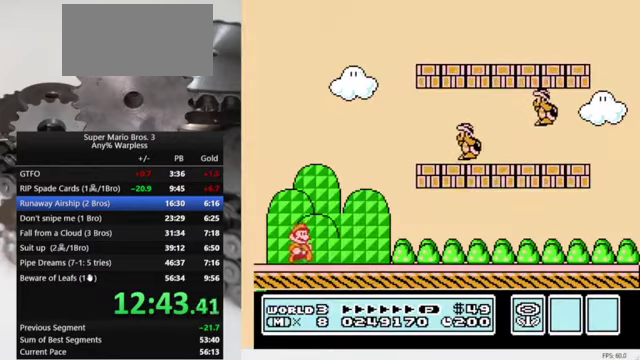
{"buttons": ["B", "DPAD_RIGHT"], "events": [[367, "B", "up"], [434, "B", "down"]]}
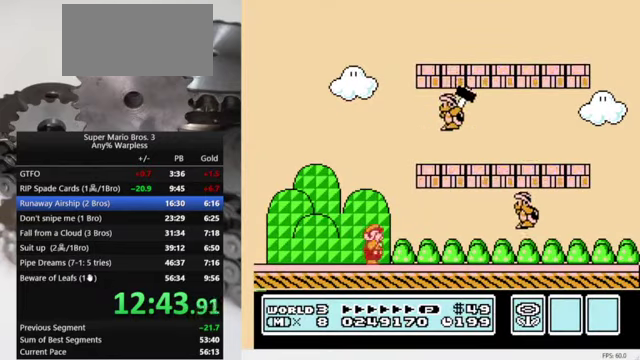
{"buttons": ["B", "DPAD_LEFT"], "events": [[300, "DPAD_LEFT", "down"], [300, "DPAD_RIGHT", "up"], [334, "A", "down"], [467, "A", "up"]]}
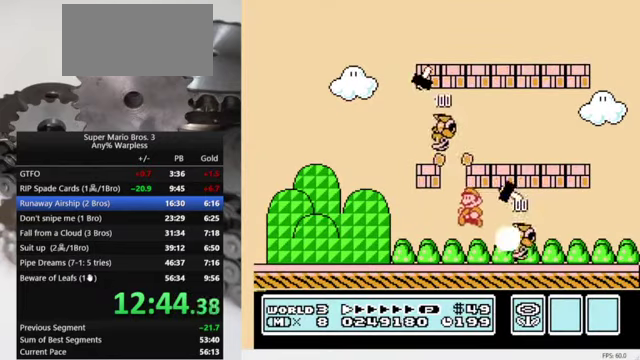
{"buttons": ["B"], "events": [[34, "DPAD_LEFT", "up"]]}
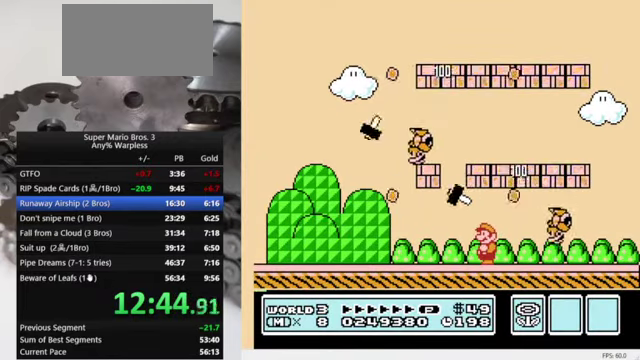
{"buttons": ["B"], "events": []}
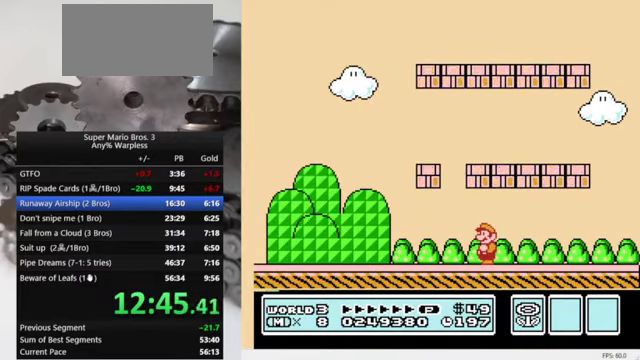
{"buttons": ["B", "DPAD_LEFT"], "events": [[67, "DPAD_LEFT", "down"]]}
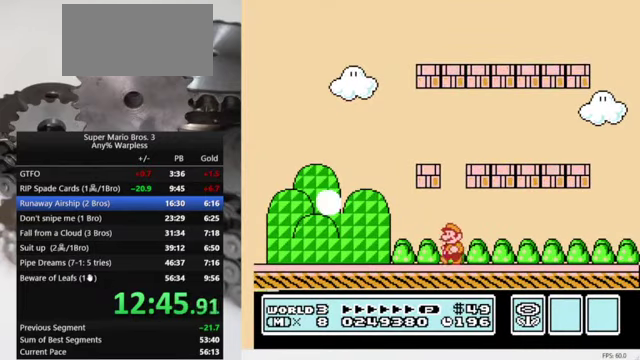
{"buttons": ["B", "DPAD_LEFT"], "events": []}
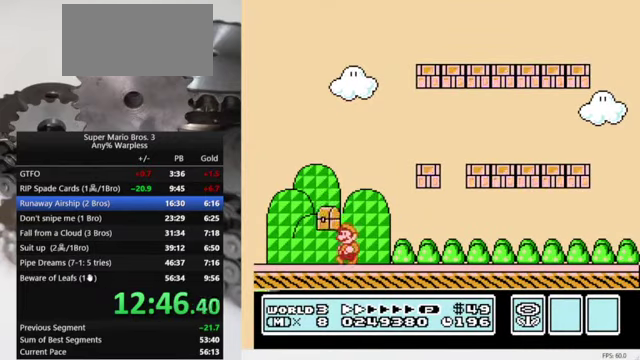
{"buttons": ["A", "B", "DPAD_RIGHT"], "events": [[67, "A", "down"], [100, "DPAD_LEFT", "up"], [100, "DPAD_RIGHT", "down"]]}
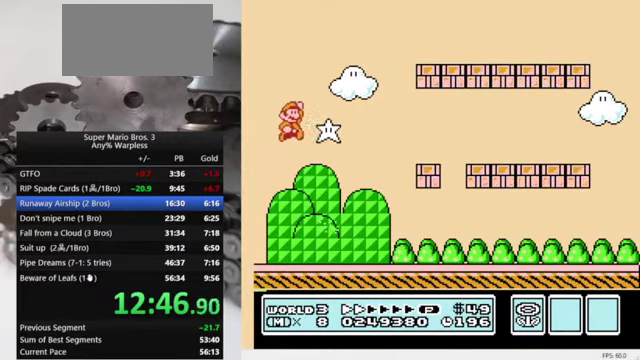
{"buttons": ["B", "DPAD_RIGHT"], "events": [[167, "A", "up"], [167, "B", "up"], [267, "B", "down"]]}
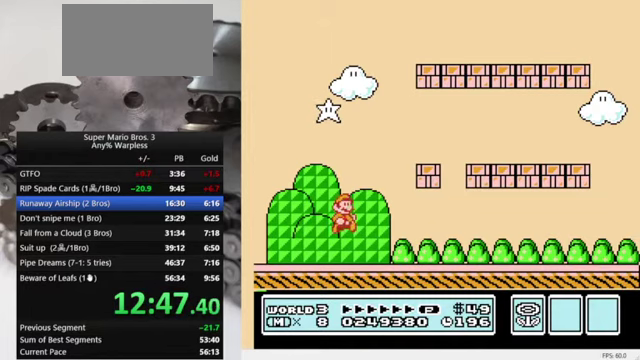
{"buttons": ["B", "DPAD_RIGHT"], "events": []}